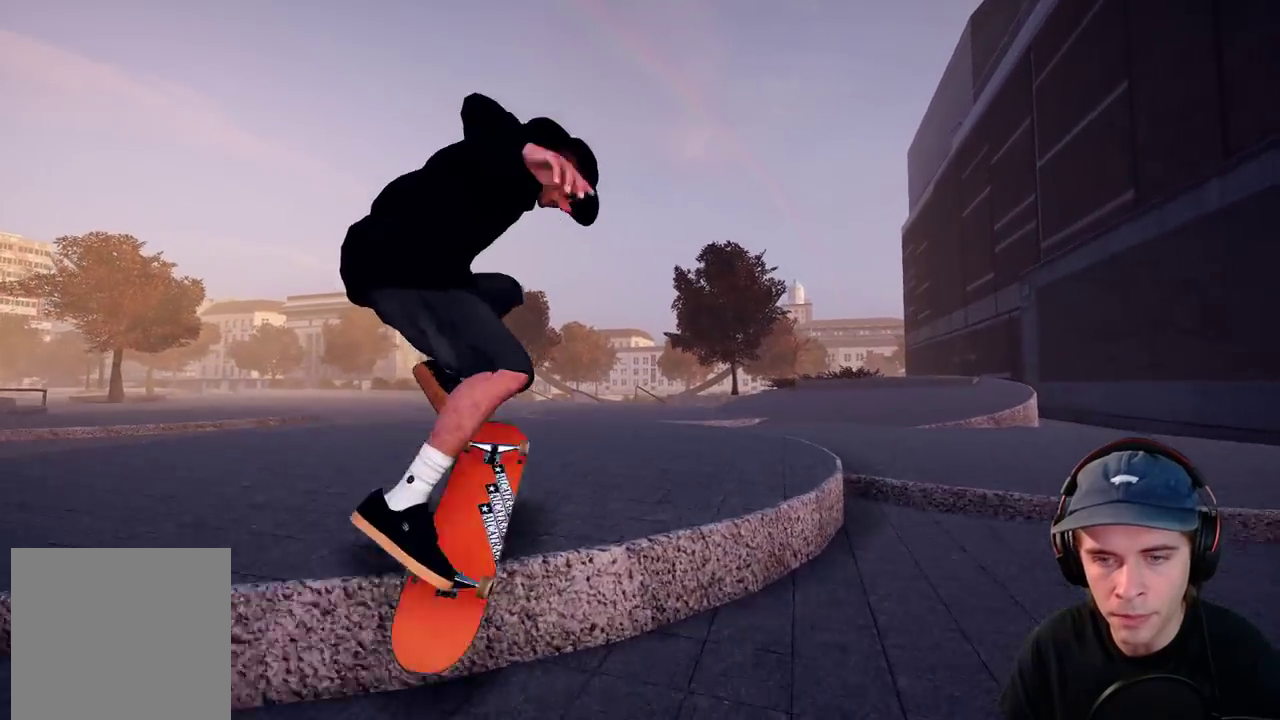
Gameplay with a controller (Xbox layout); each line is a JSON object with the inputs held at the frame after it (dt_ms = milliseconds from this image to that frame). "events" lists button and stick changes between this image and that frame as [ms after this image, input, new state], when the widget could be followed in between. This overlay highlights the sticks when they move; stick clicks (L3 R3) are not distinguishable. Not read: DPAD_RIGHT HOME L3 R1 R3 SELECT START.
{"dt_ms": 900, "buttons": [], "left_stick": "up", "right_stick": "center", "events": [[100, "left_stick", "up"]]}
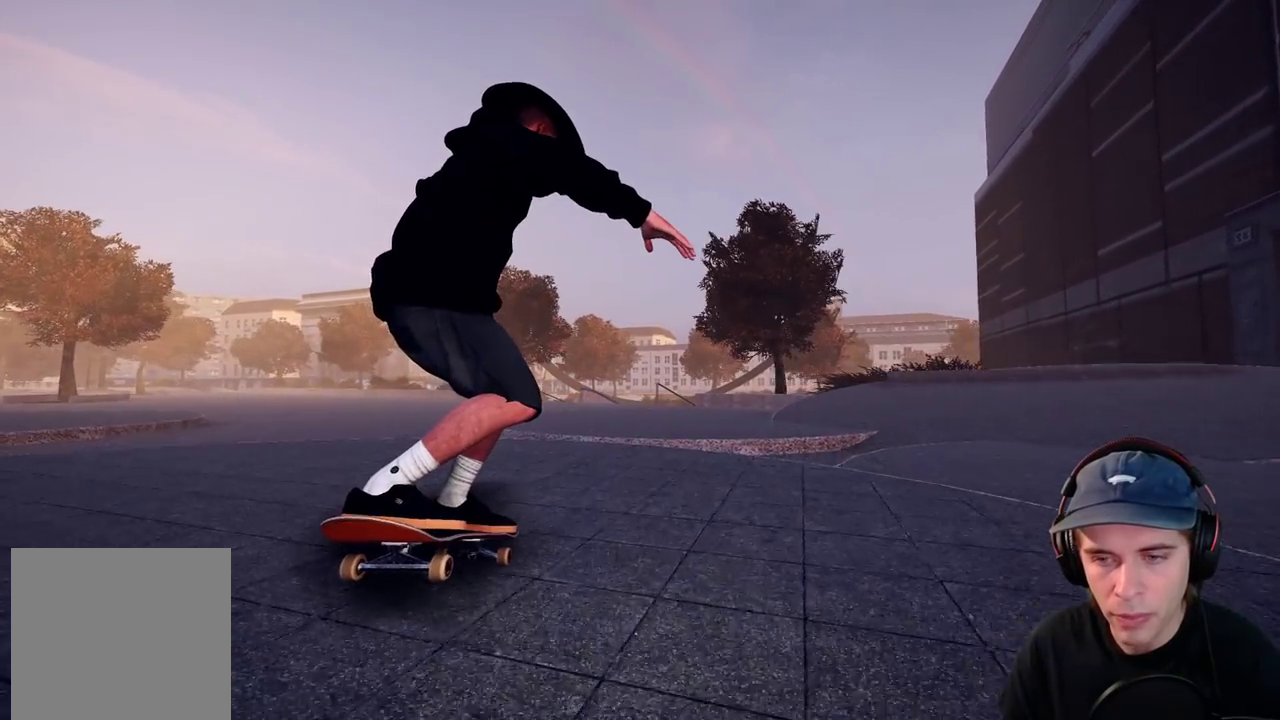
{"dt_ms": 300, "buttons": [], "left_stick": "up", "right_stick": "center", "events": []}
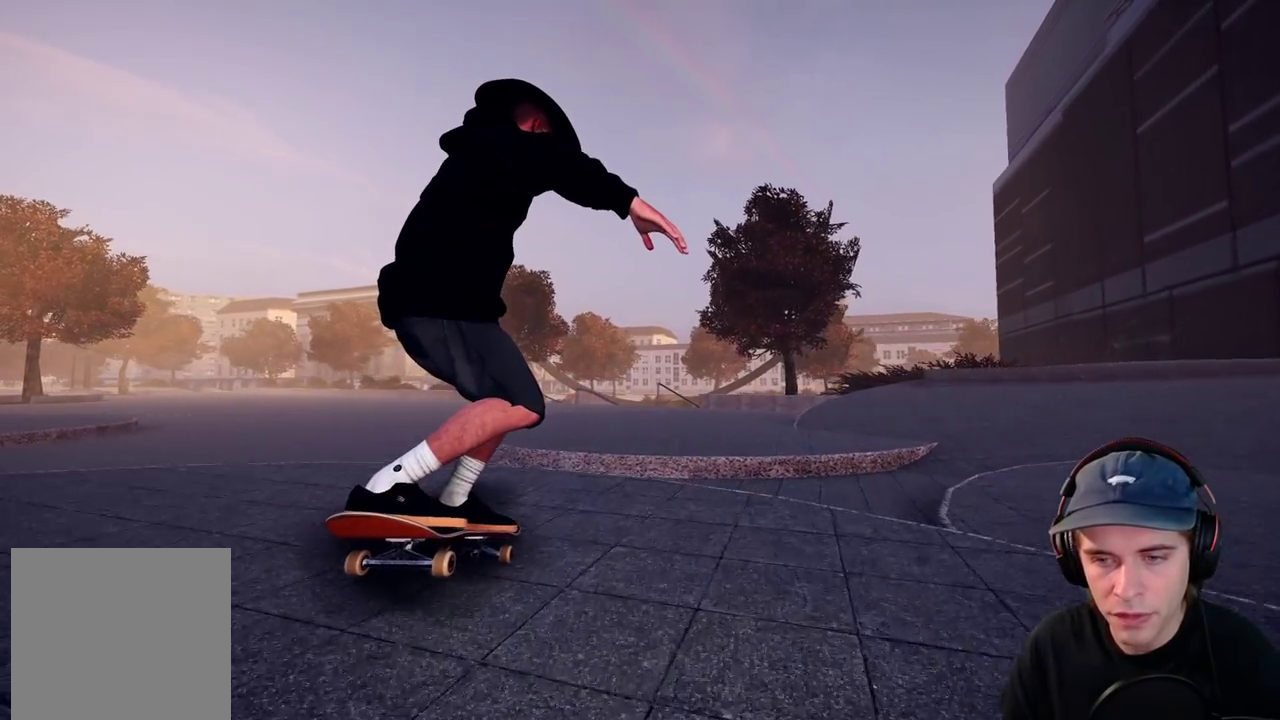
{"dt_ms": 500, "buttons": [], "left_stick": "center", "right_stick": "center", "events": [[233, "right_stick", "left"], [283, "left_stick", "center"], [283, "right_stick", "center"]]}
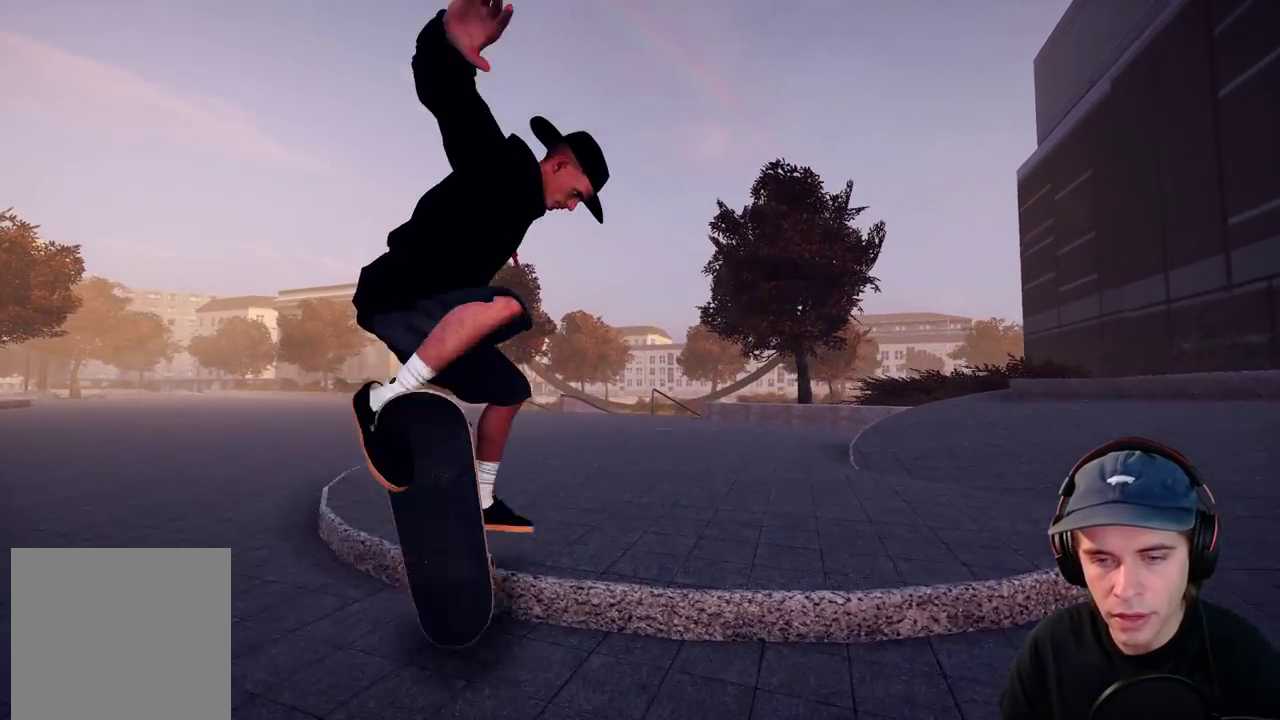
{"dt_ms": 500, "buttons": [], "left_stick": "center", "right_stick": "center", "events": []}
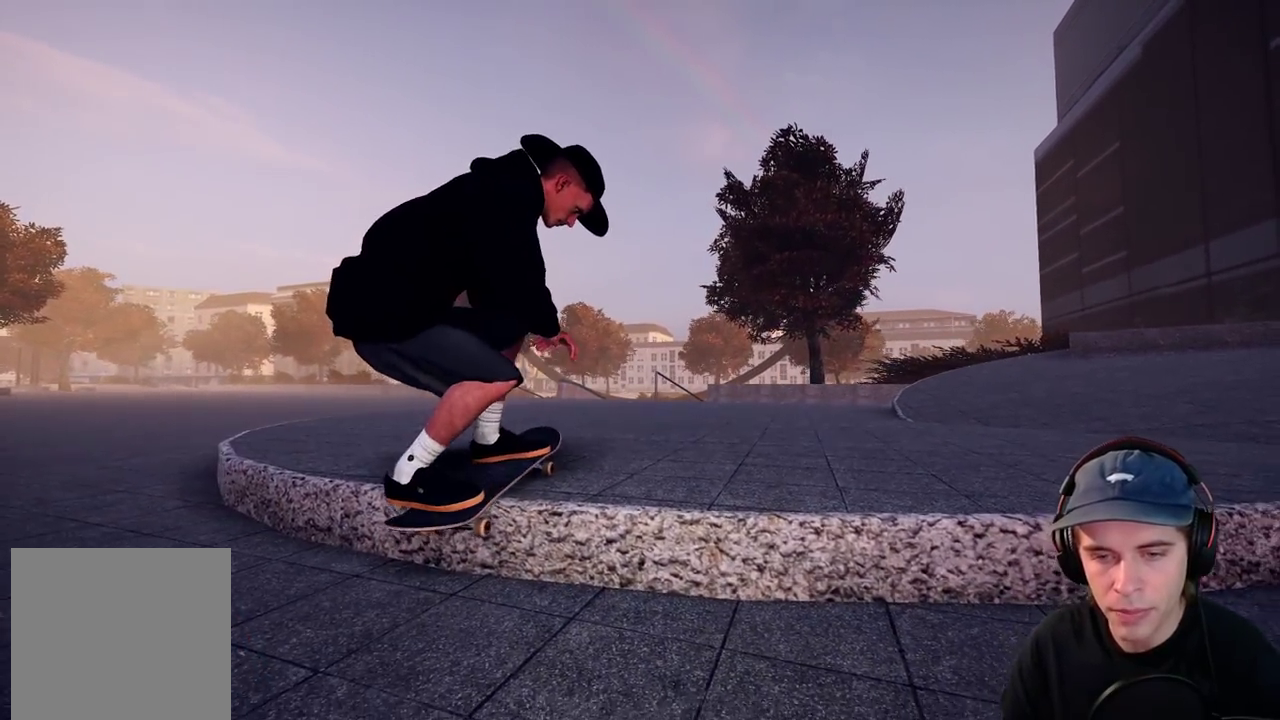
{"dt_ms": 500, "buttons": [], "left_stick": "center", "right_stick": "center", "events": [[133, "DPAD_UP", "down"], [217, "DPAD_UP", "up"]]}
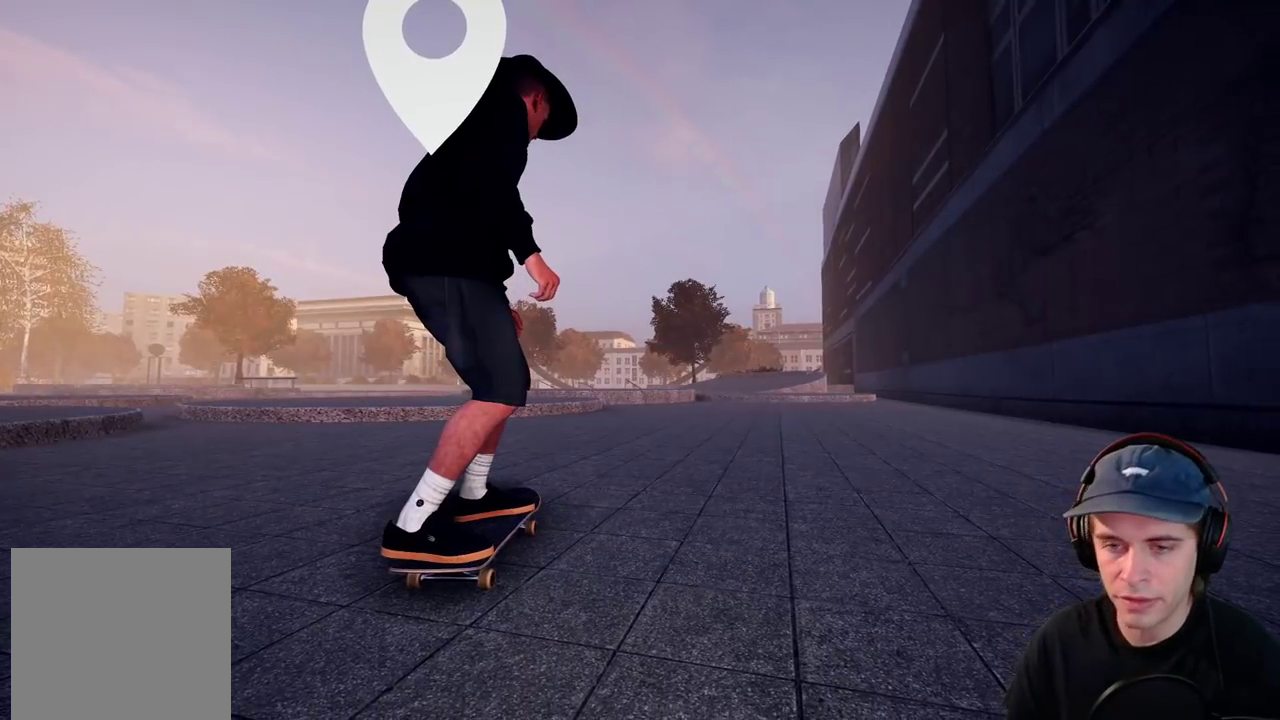
{"dt_ms": 500, "buttons": [], "left_stick": "center", "right_stick": "center", "events": []}
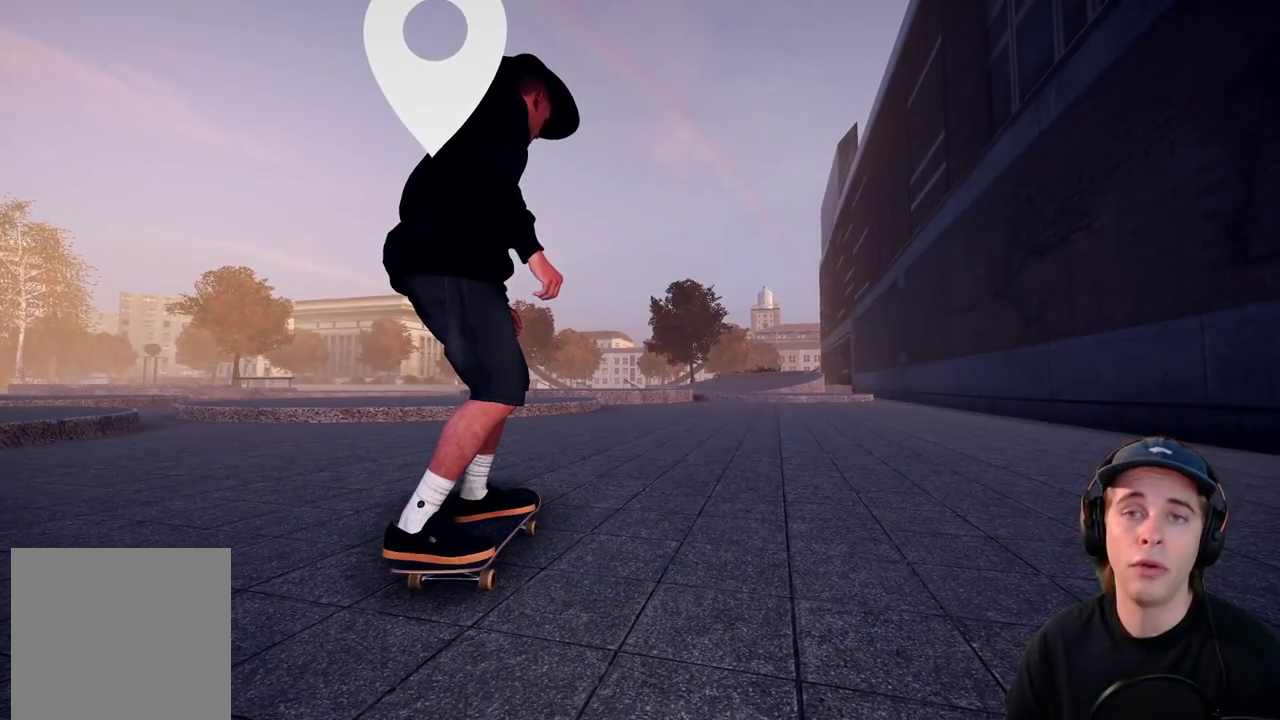
{"dt_ms": 500, "buttons": ["A"], "left_stick": "center", "right_stick": "center", "events": [[250, "A", "down"]]}
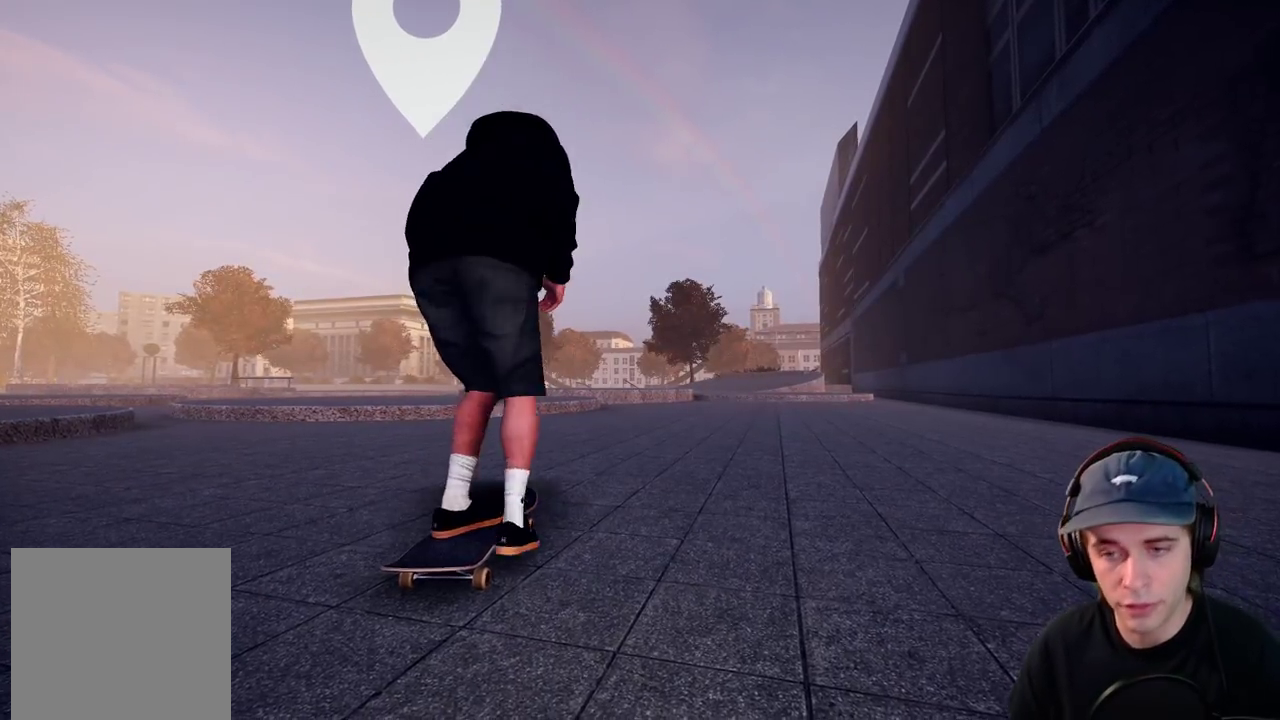
{"dt_ms": 400, "buttons": ["A"], "left_stick": "center", "right_stick": "center", "events": []}
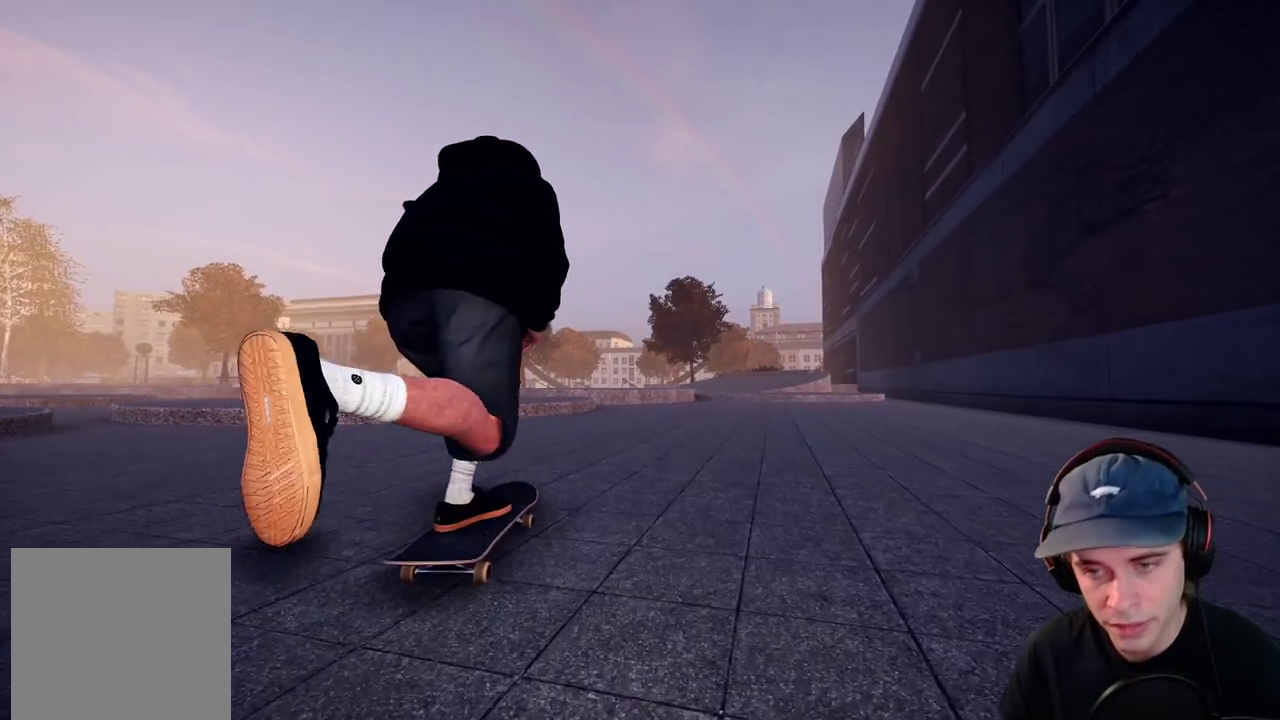
{"dt_ms": 600, "buttons": ["A"], "left_stick": "center", "right_stick": "center", "events": []}
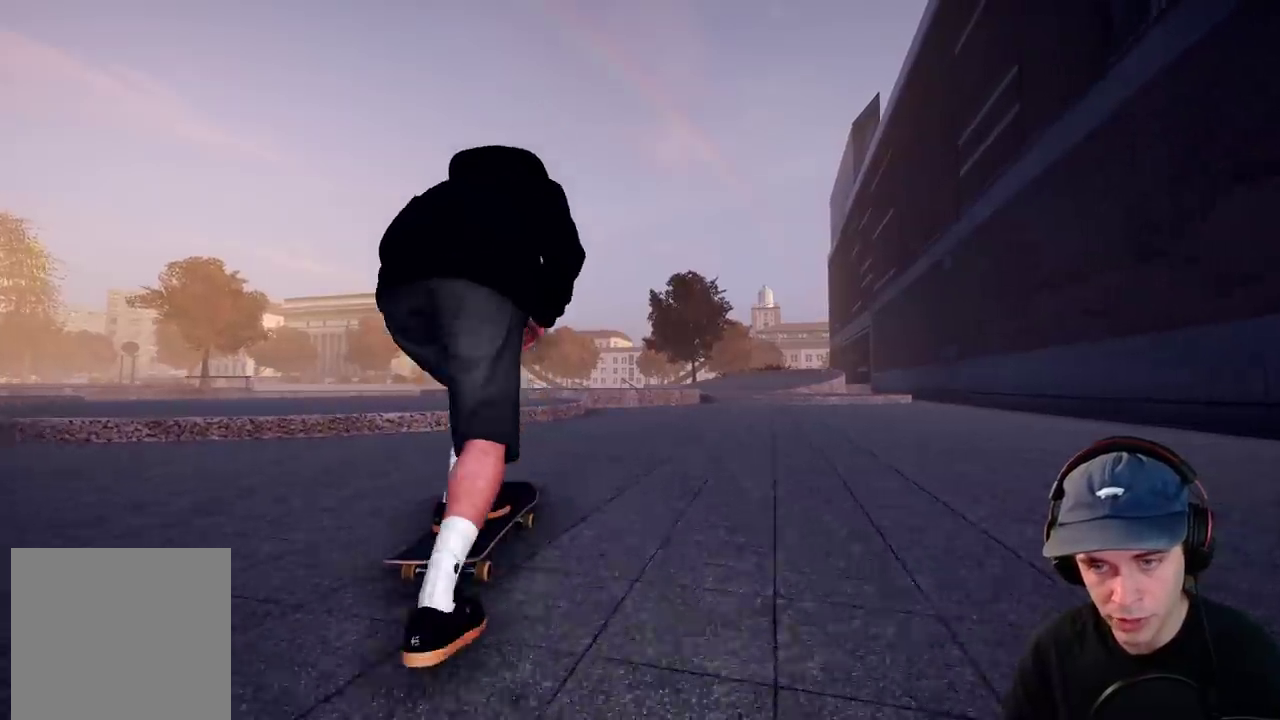
{"dt_ms": 500, "buttons": ["A"], "left_stick": "center", "right_stick": "center", "events": [[367, "L2", "down"], [433, "L2", "up"]]}
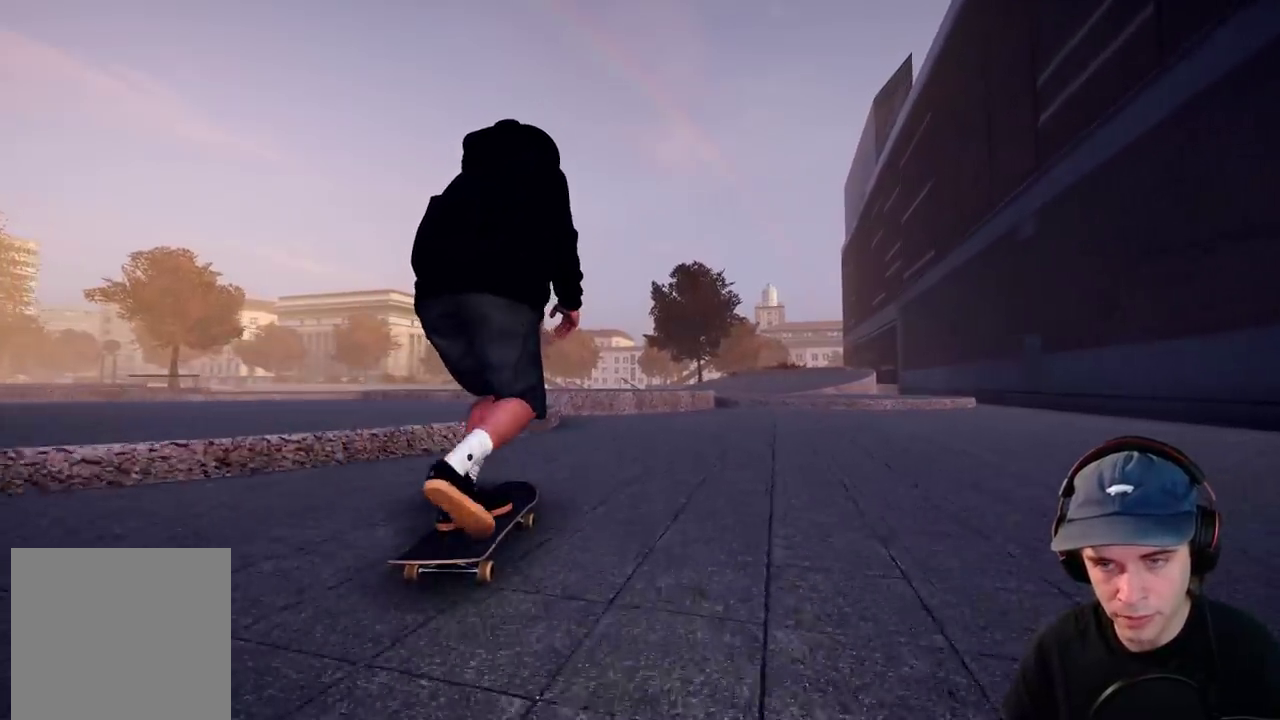
{"dt_ms": 300, "buttons": [], "left_stick": "center", "right_stick": "center", "events": [[183, "L2", "down"], [267, "A", "up"], [300, "L2", "up"]]}
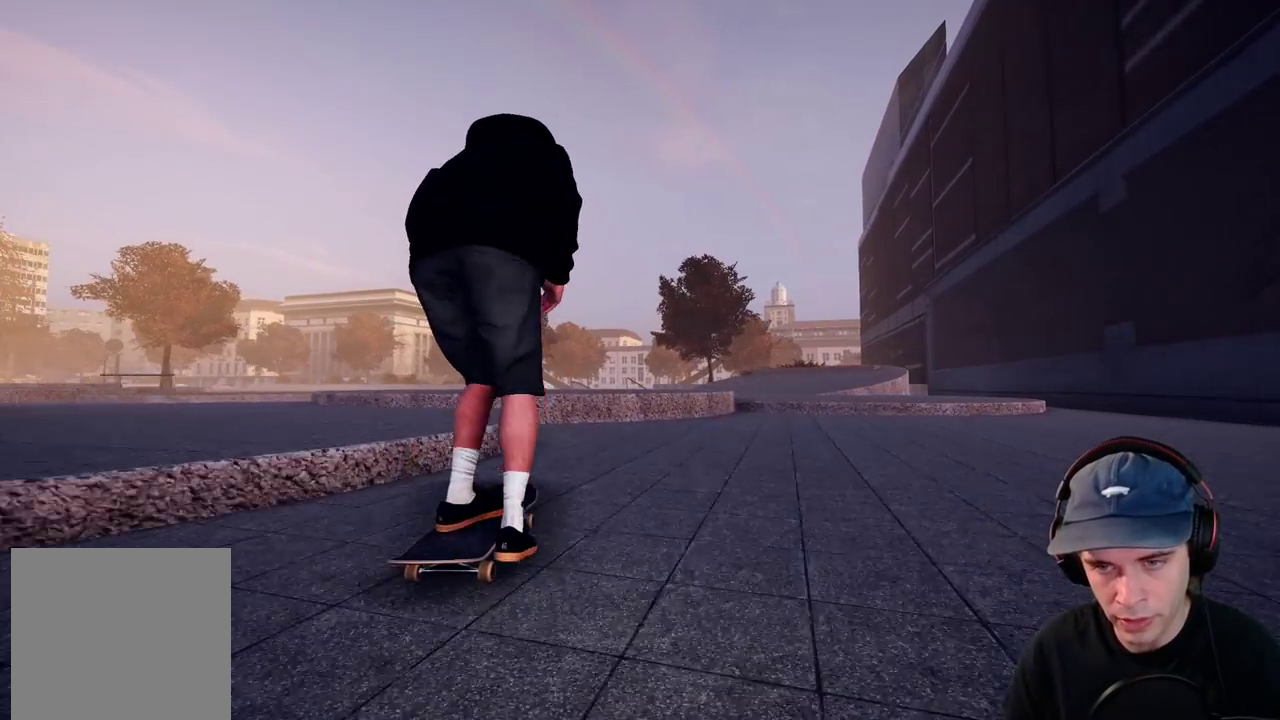
{"dt_ms": 700, "buttons": [], "left_stick": "center", "right_stick": "down", "events": [[217, "right_stick", "down"], [250, "left_stick", "down"], [467, "L2", "down"], [467, "left_stick", "up-left"], [500, "right_stick", "center"], [583, "L2", "up"], [617, "left_stick", "center"], [667, "right_stick", "down"]]}
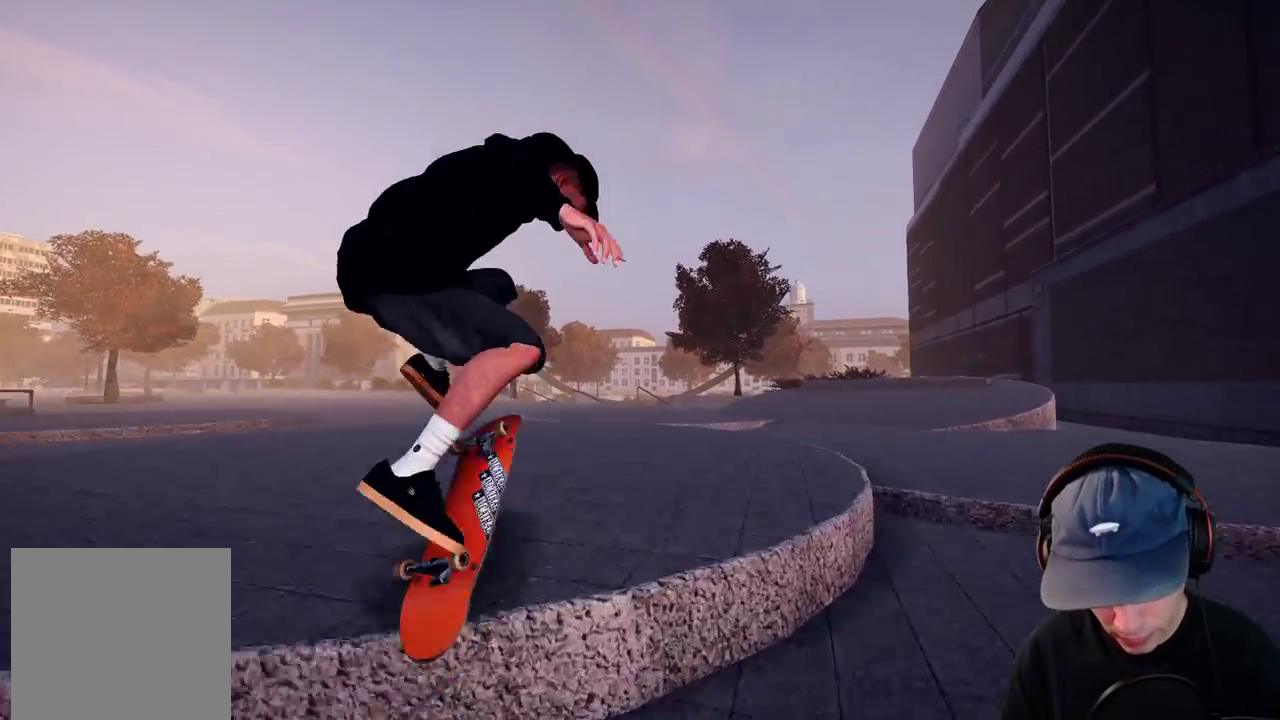
{"dt_ms": 600, "buttons": [], "left_stick": "center", "right_stick": "down", "events": []}
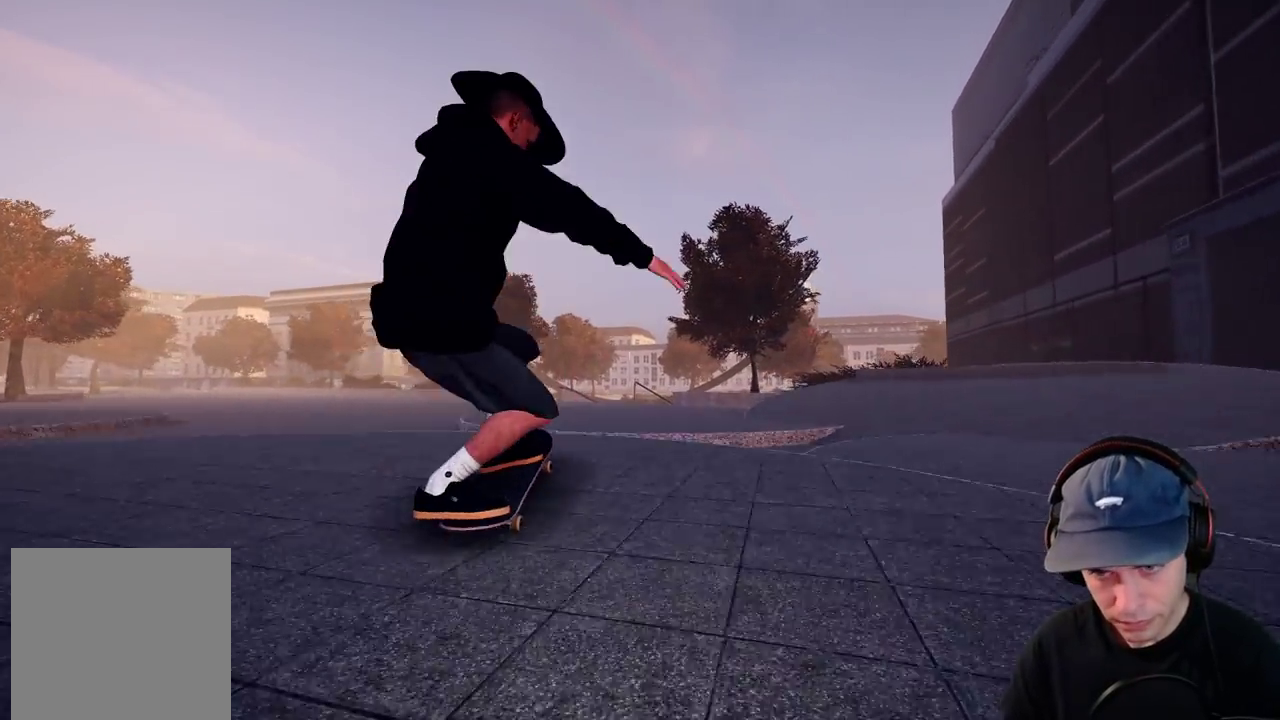
{"dt_ms": 400, "buttons": [], "left_stick": "center", "right_stick": "center", "events": [[50, "left_stick", "down"], [350, "left_stick", "center"], [350, "right_stick", "center"]]}
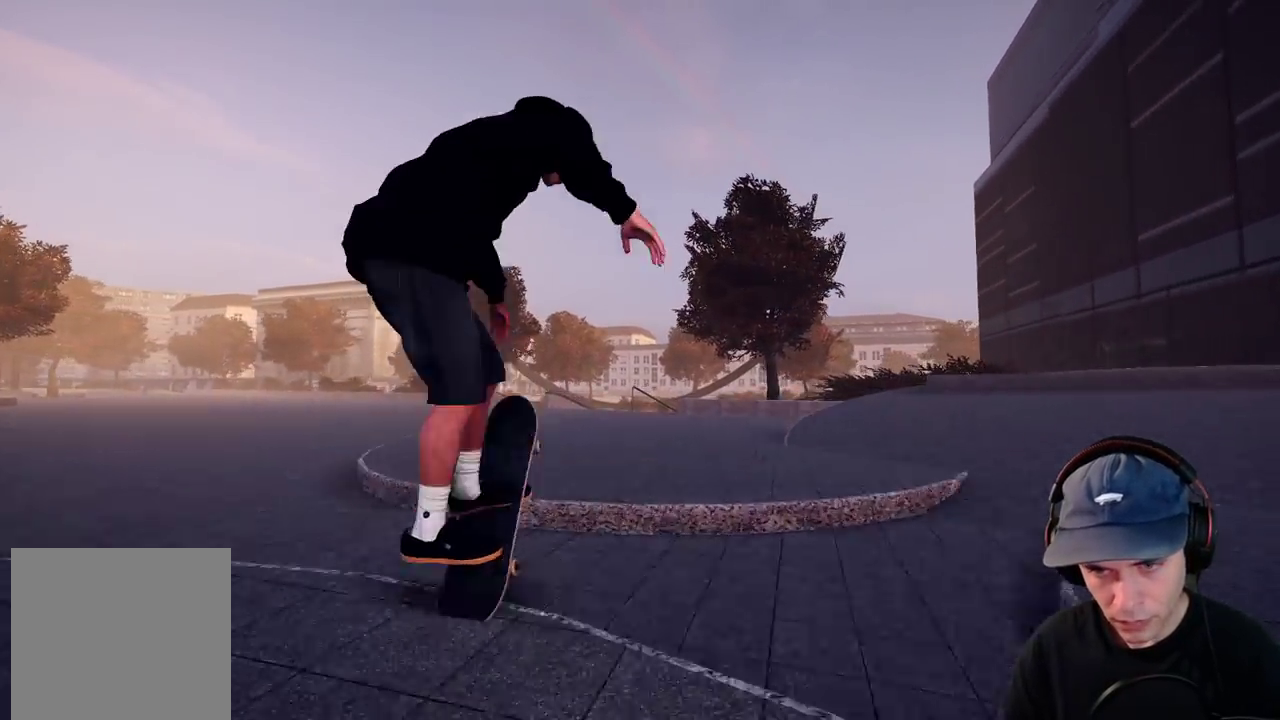
{"dt_ms": 400, "buttons": [], "left_stick": "down", "right_stick": "down", "events": [[67, "left_stick", "down"], [100, "right_stick", "down"]]}
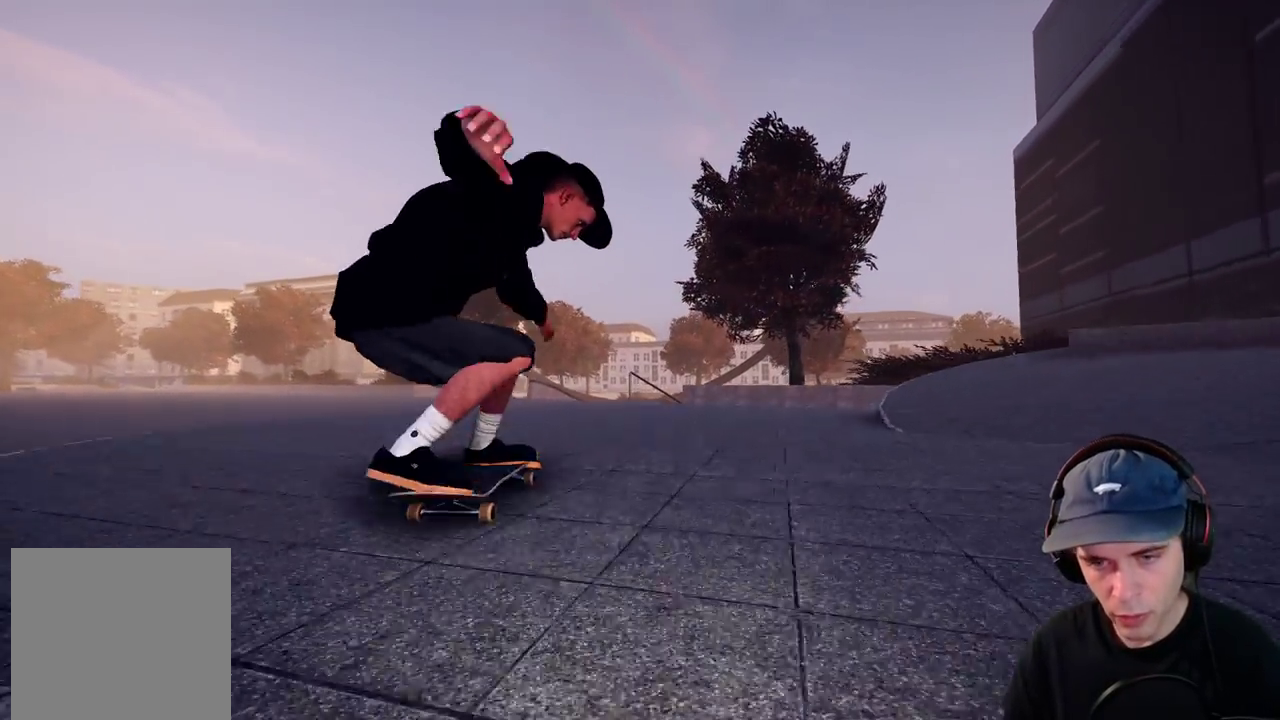
{"dt_ms": 600, "buttons": ["L2"], "left_stick": "center", "right_stick": "down", "events": [[67, "L2", "down"], [467, "left_stick", "center"], [467, "right_stick", "center"], [583, "right_stick", "down"]]}
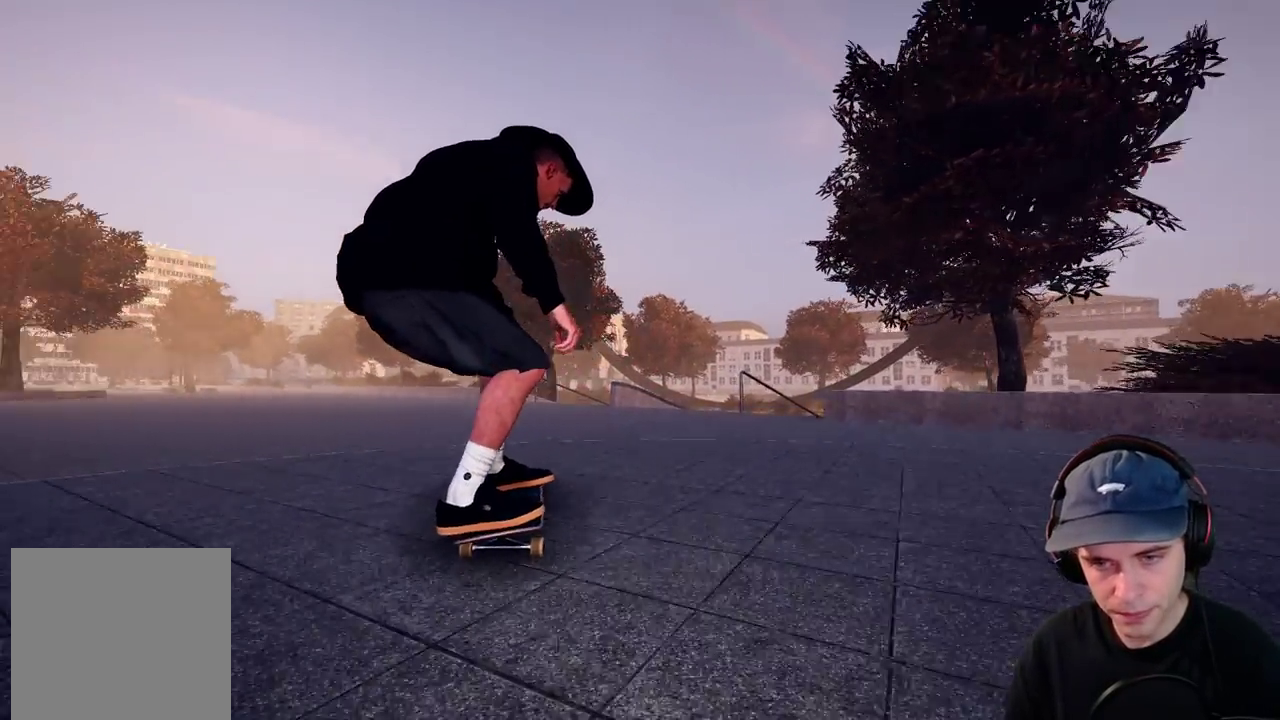
{"dt_ms": 700, "buttons": ["L2"], "left_stick": "left", "right_stick": "right", "events": [[33, "L2", "up"], [133, "L2", "down"], [217, "right_stick", "center"], [233, "left_stick", "up"], [267, "right_stick", "up"], [350, "left_stick", "up-left"], [350, "right_stick", "up-right"], [617, "right_stick", "right"], [650, "left_stick", "left"]]}
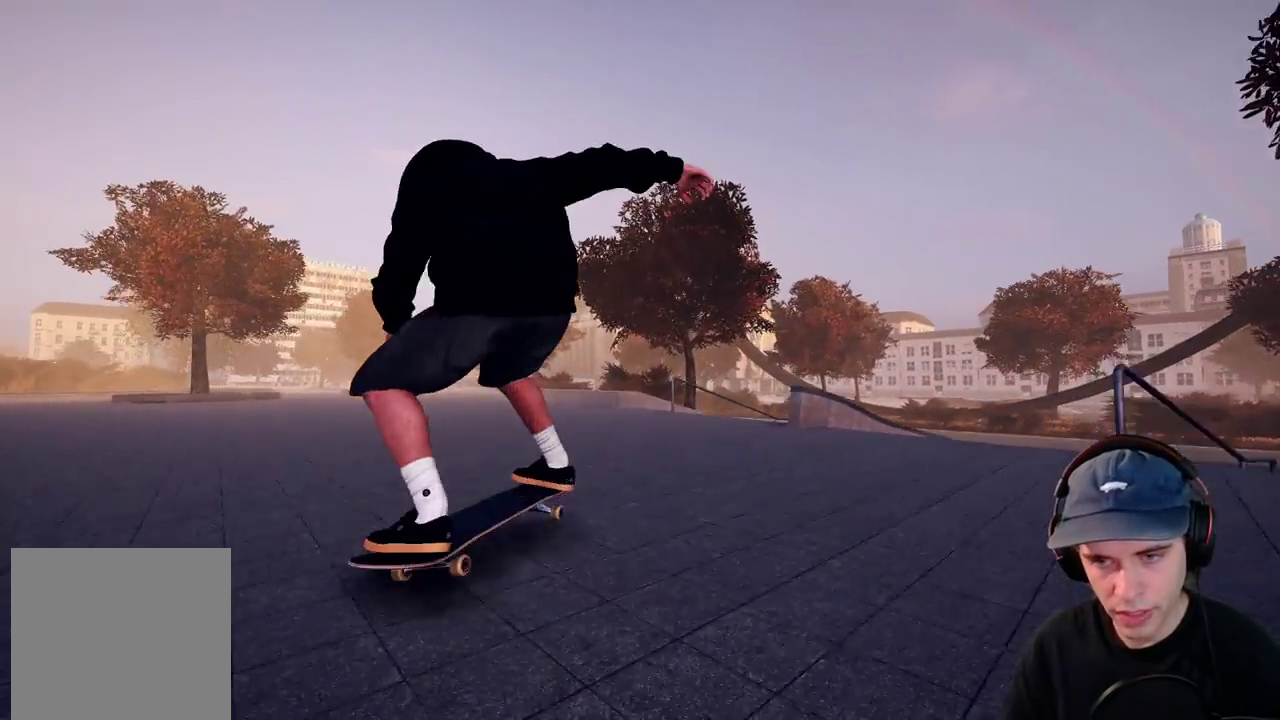
{"dt_ms": 300, "buttons": [], "left_stick": "center", "right_stick": "center", "events": [[17, "L2", "up"], [17, "left_stick", "center"], [17, "right_stick", "center"]]}
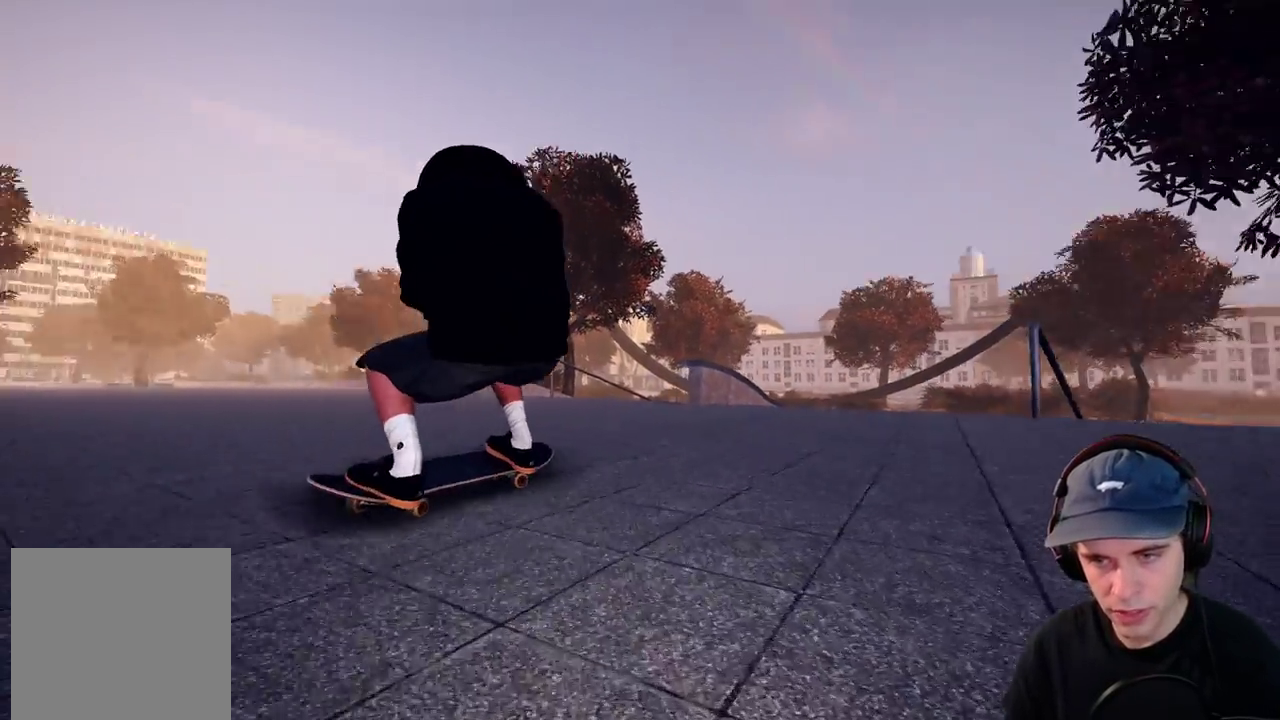
{"dt_ms": 400, "buttons": ["X", "L2"], "left_stick": "center", "right_stick": "center", "events": [[183, "L2", "down"], [400, "X", "down"]]}
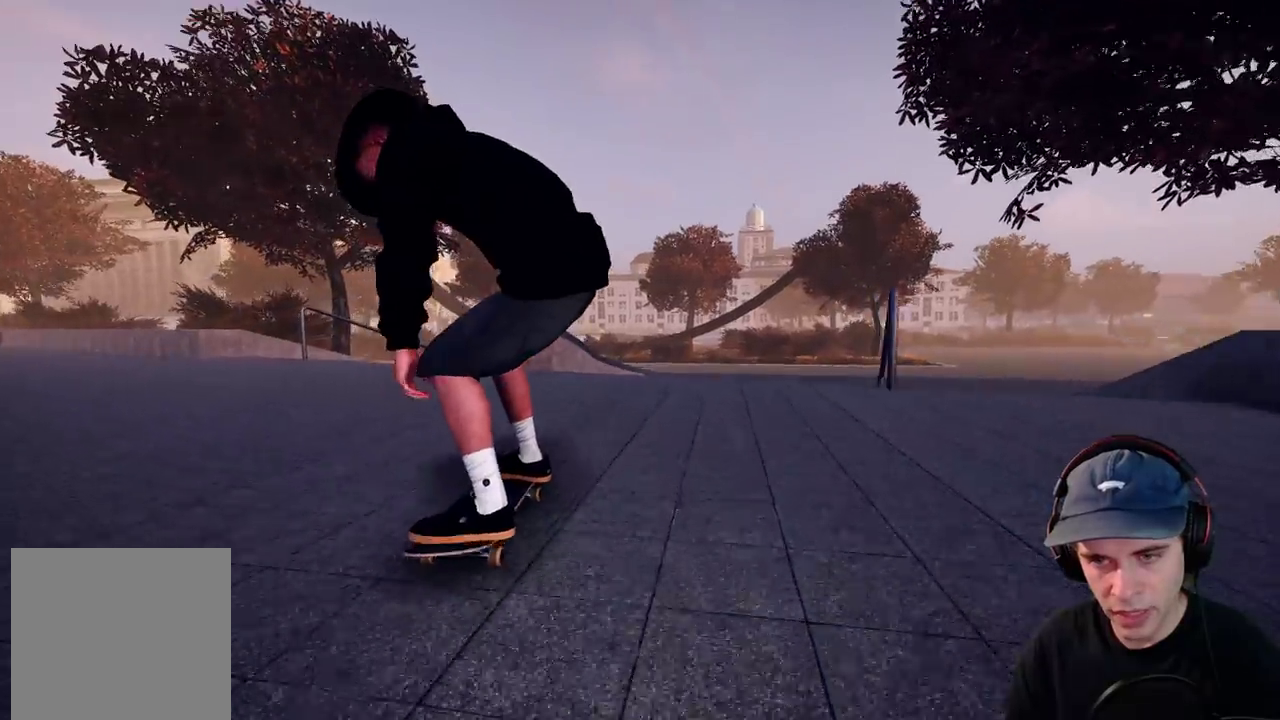
{"dt_ms": 600, "buttons": [], "left_stick": "down", "right_stick": "down", "events": [[17, "L2", "up"], [83, "L2", "down"], [100, "X", "up"], [233, "L2", "up"], [350, "R2", "down"], [533, "left_stick", "down"], [567, "right_stick", "down"], [600, "R2", "up"]]}
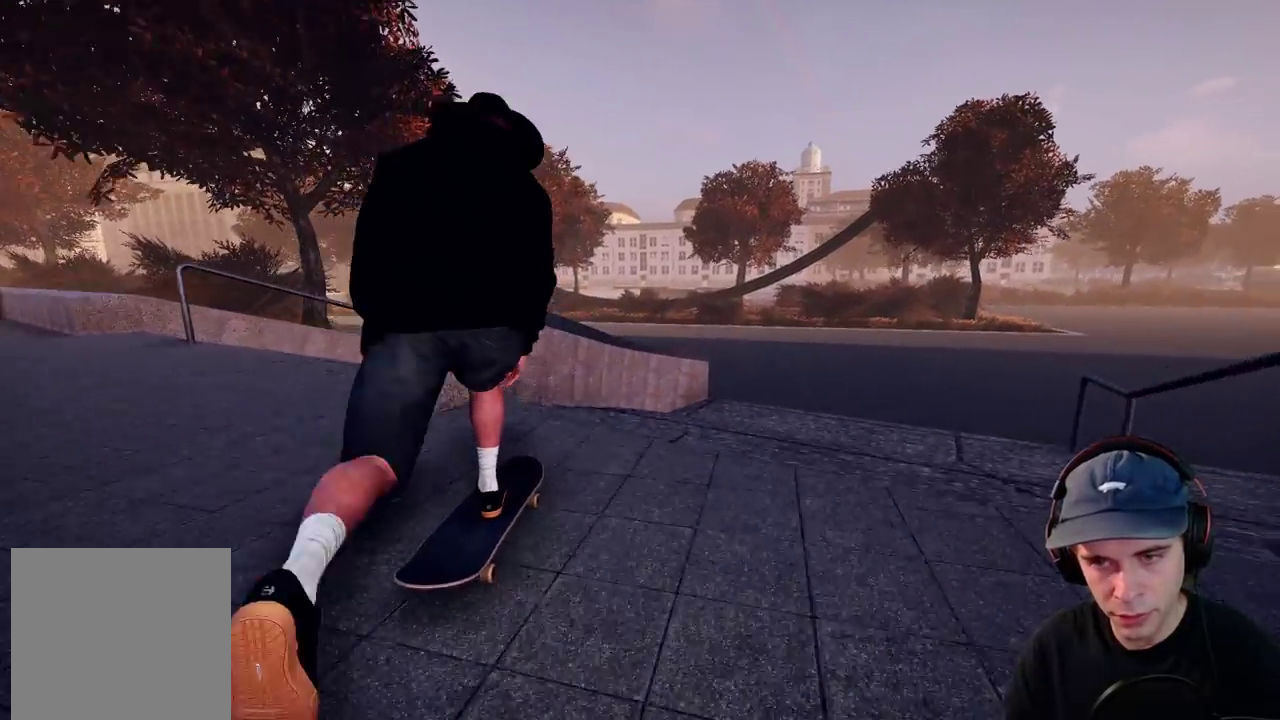
{"dt_ms": 300, "buttons": ["L2"], "left_stick": "center", "right_stick": "center", "events": [[200, "L2", "down"], [233, "right_stick", "center"], [267, "left_stick", "center"]]}
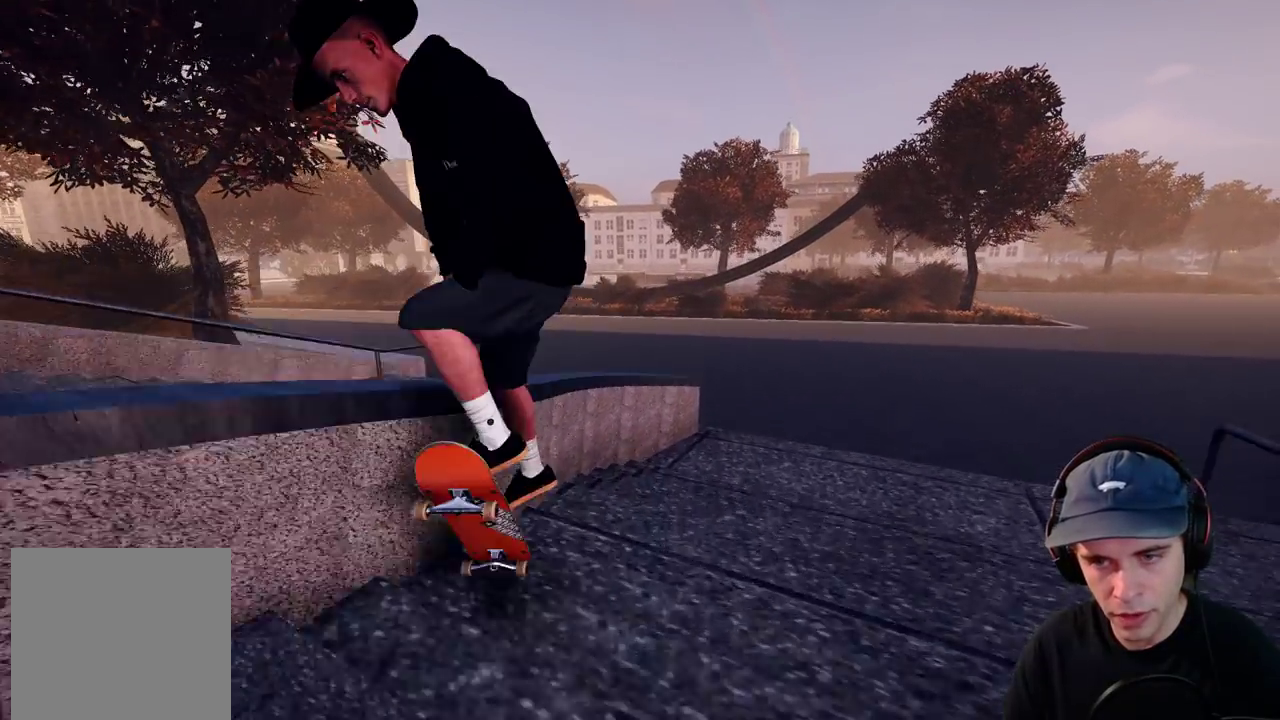
{"dt_ms": 600, "buttons": [], "left_stick": "up", "right_stick": "up", "events": [[33, "right_stick", "up"], [67, "left_stick", "up"], [250, "L2", "up"]]}
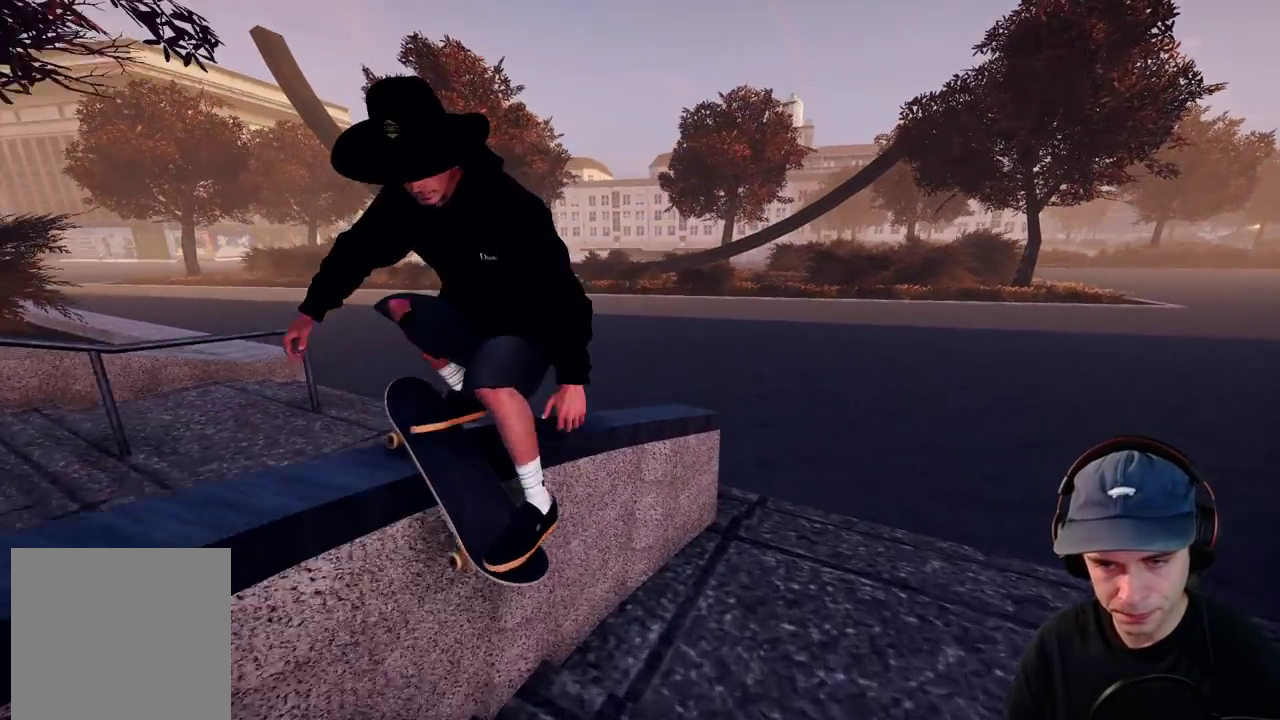
{"dt_ms": 700, "buttons": ["DPAD_UP"], "left_stick": "center", "right_stick": "center", "events": [[183, "R2", "down"], [267, "right_stick", "up-left"], [283, "left_stick", "up-right"], [517, "left_stick", "center"], [533, "R2", "up"], [567, "right_stick", "center"], [617, "DPAD_UP", "down"]]}
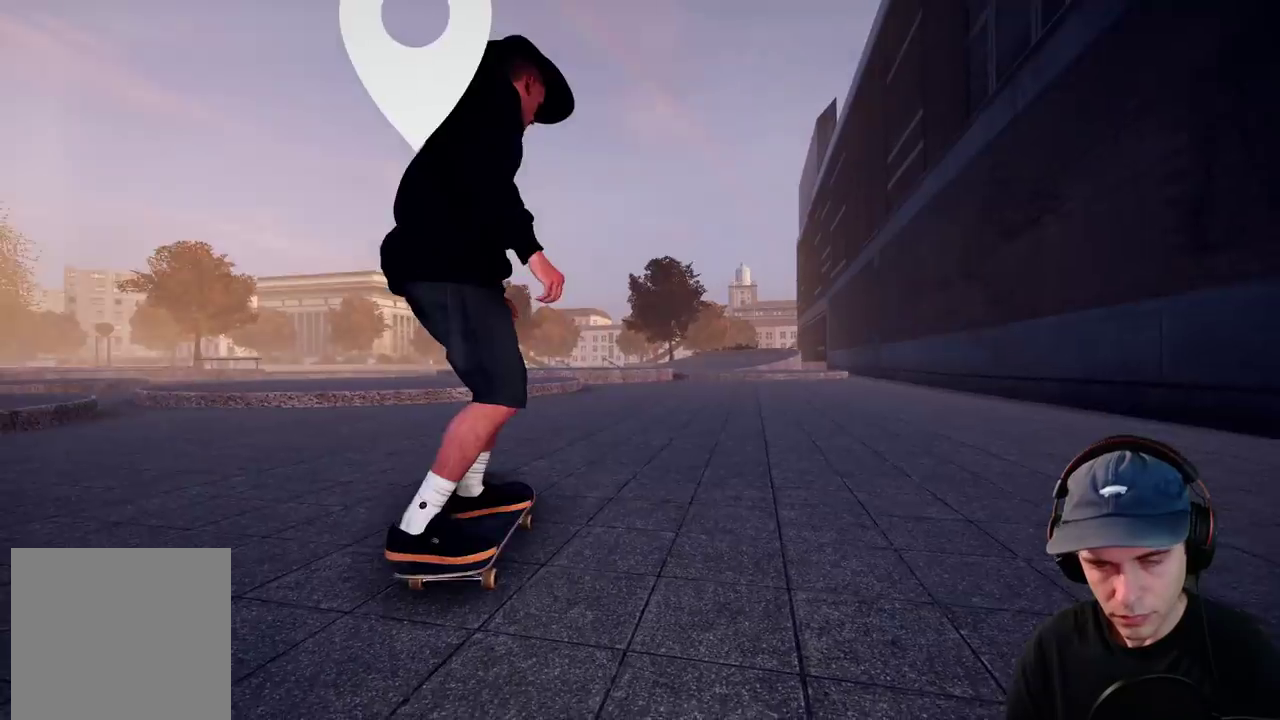
{"dt_ms": 400, "buttons": ["A"], "left_stick": "center", "right_stick": "center", "events": [[17, "DPAD_UP", "up"], [50, "A", "down"]]}
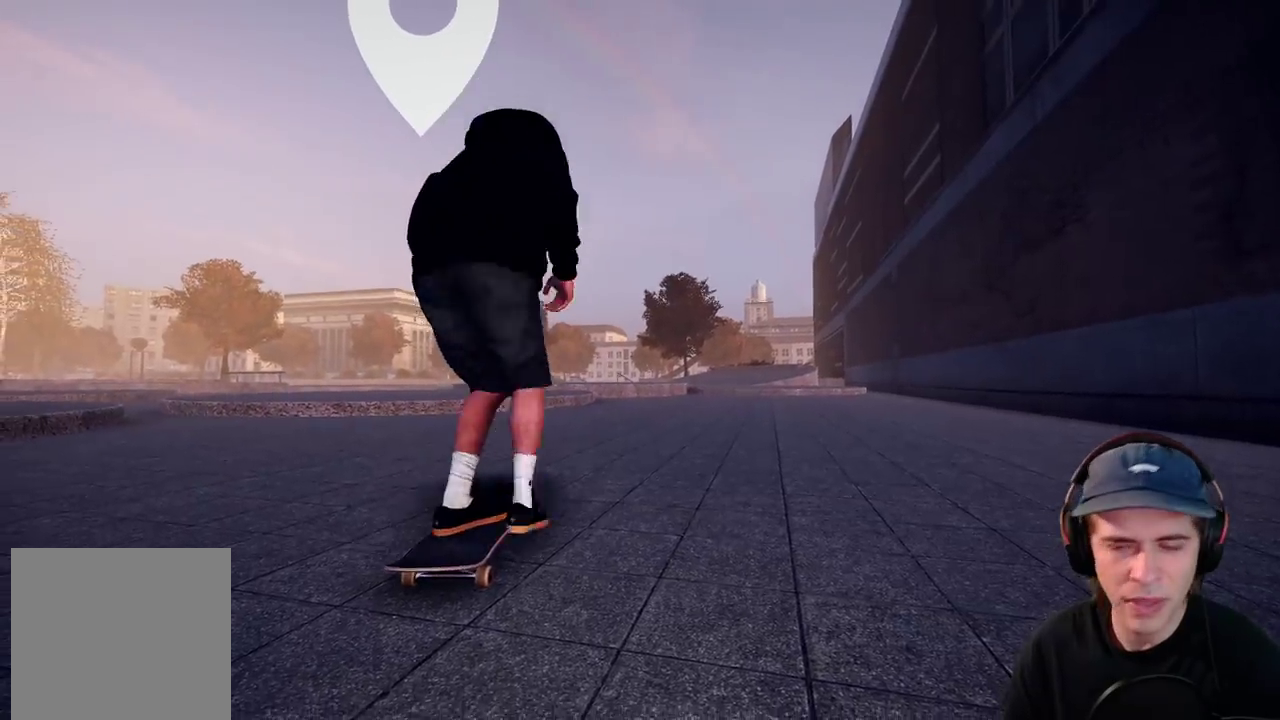
{"dt_ms": 400, "buttons": ["A"], "left_stick": "center", "right_stick": "center", "events": []}
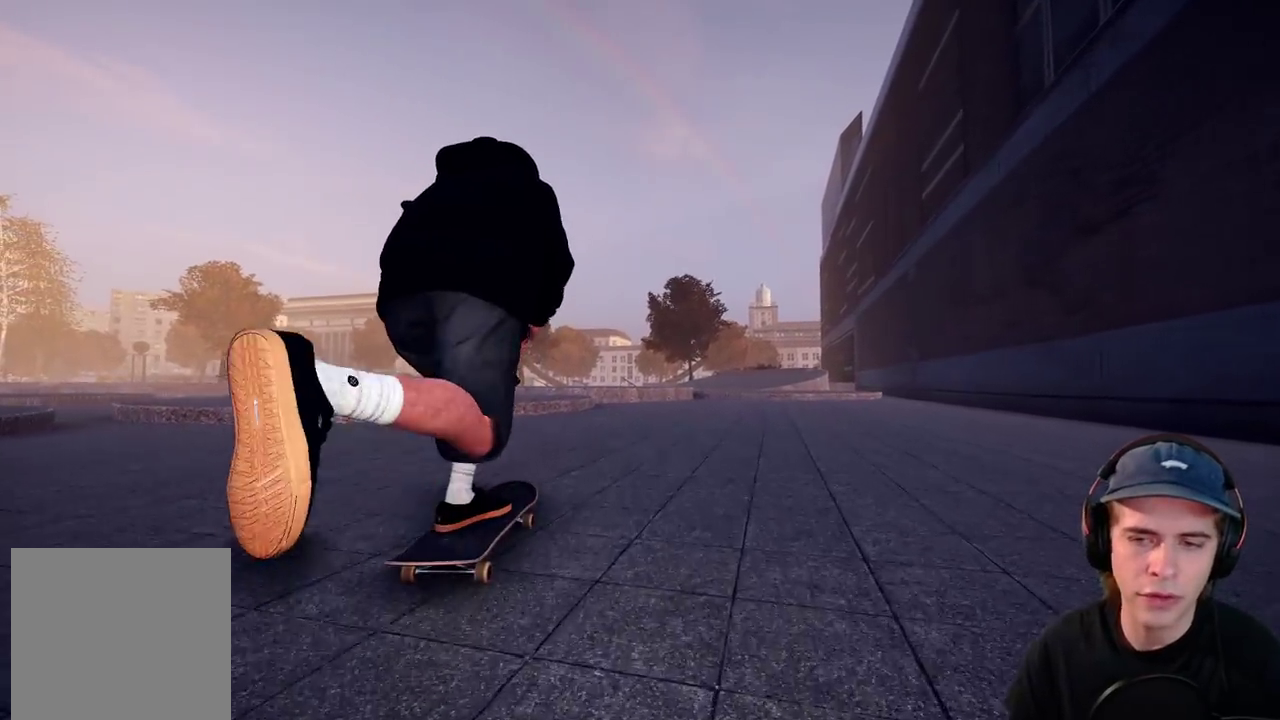
{"dt_ms": 600, "buttons": ["A"], "left_stick": "center", "right_stick": "center", "events": []}
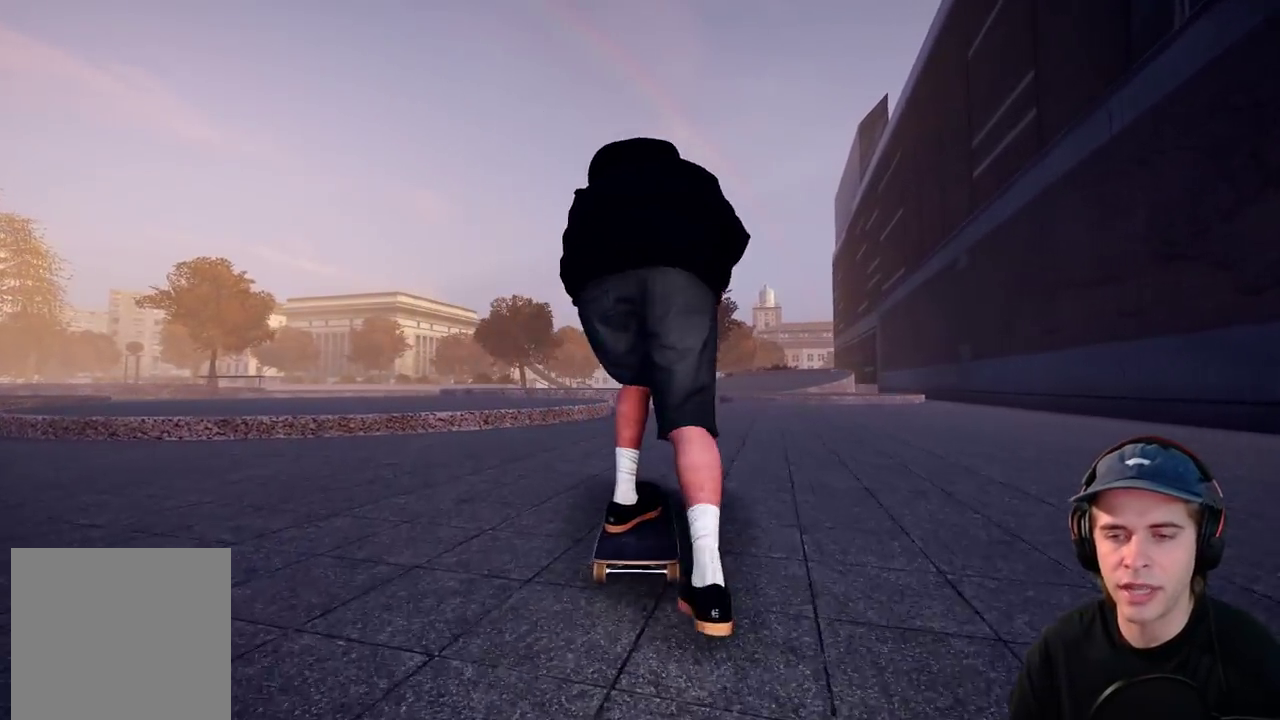
{"dt_ms": 500, "buttons": [], "left_stick": "center", "right_stick": "center", "events": [[183, "A", "up"]]}
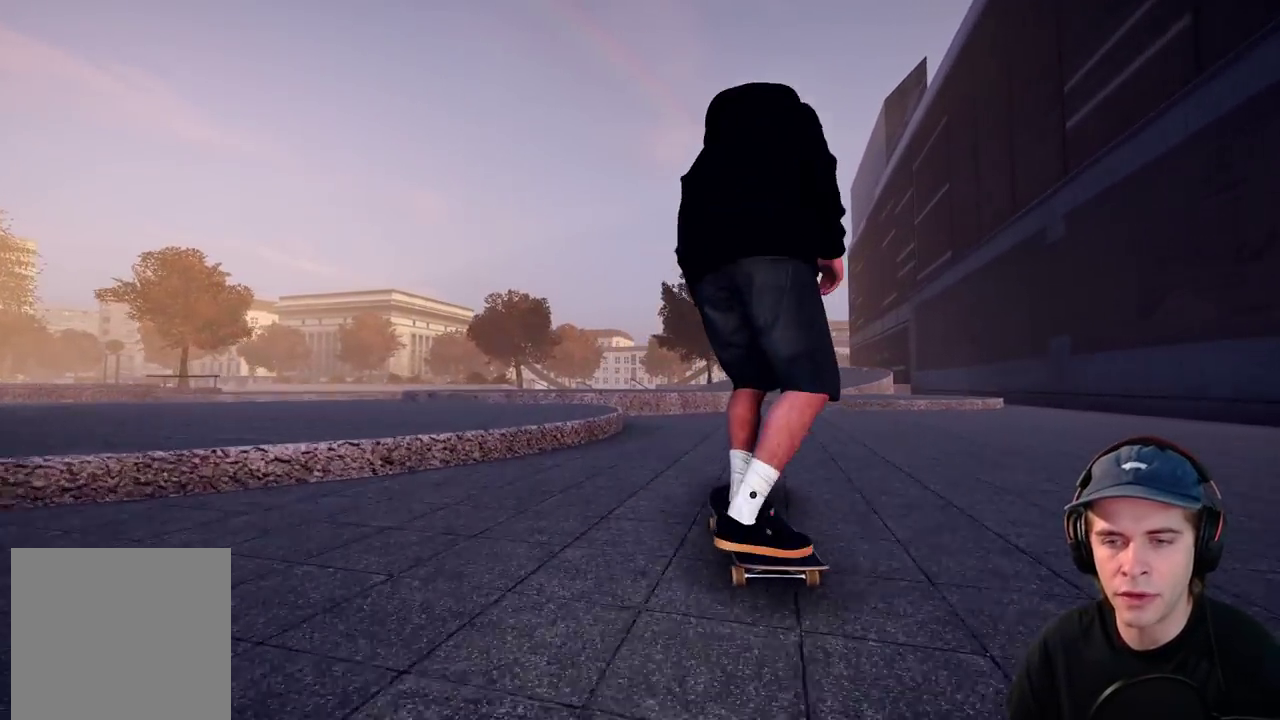
{"dt_ms": 500, "buttons": [], "left_stick": "center", "right_stick": "center", "events": [[33, "L2", "down"], [100, "L2", "up"]]}